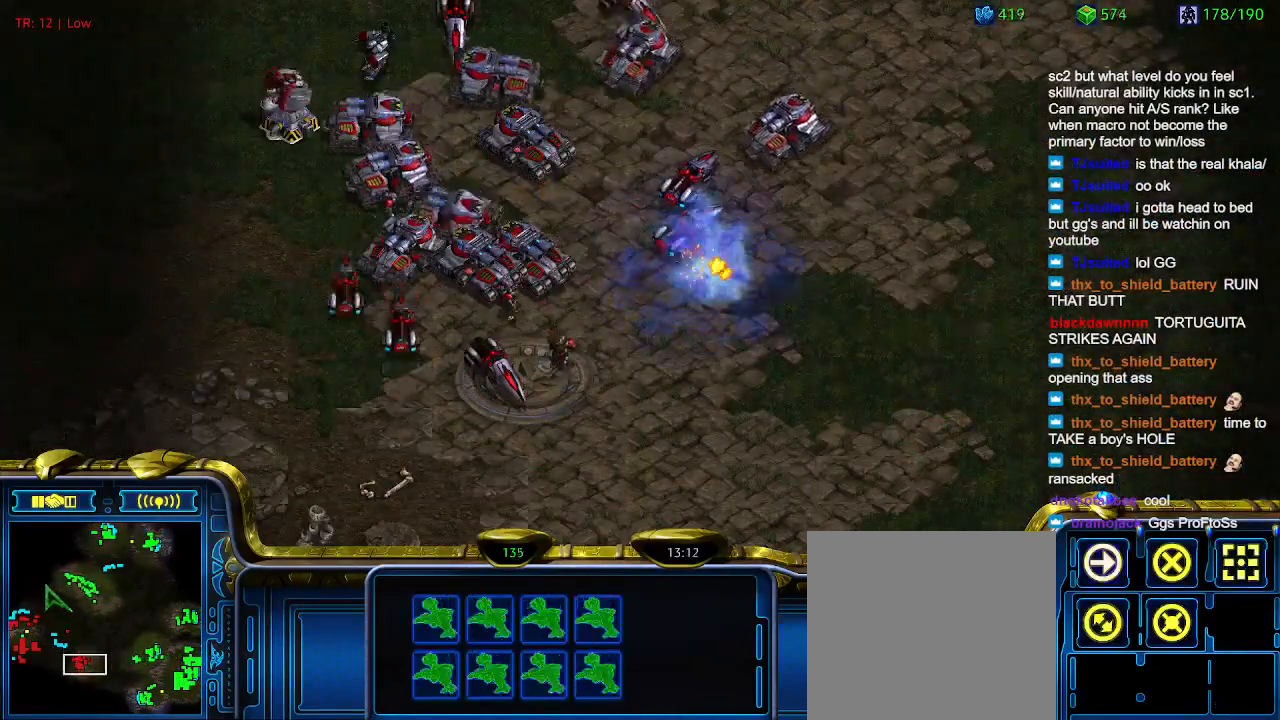
Gameplay with keyboard; each line is a JSON object with the keys held at the frame after it. "events" lists presses ("down") and releases ("up") of "1", "2", "3", "4", "5", "6", "a", "c", "ctrl", "d", "e", "f2", "f3", "q", "s", "t", "w", "x" and "z" between this image and that frame as [ms after this image, input, new state], when the widget could be followed in between. No other keys are recorded. Mouse input is not recorded.
{"keys": [], "events": [[66, "4", "up"]]}
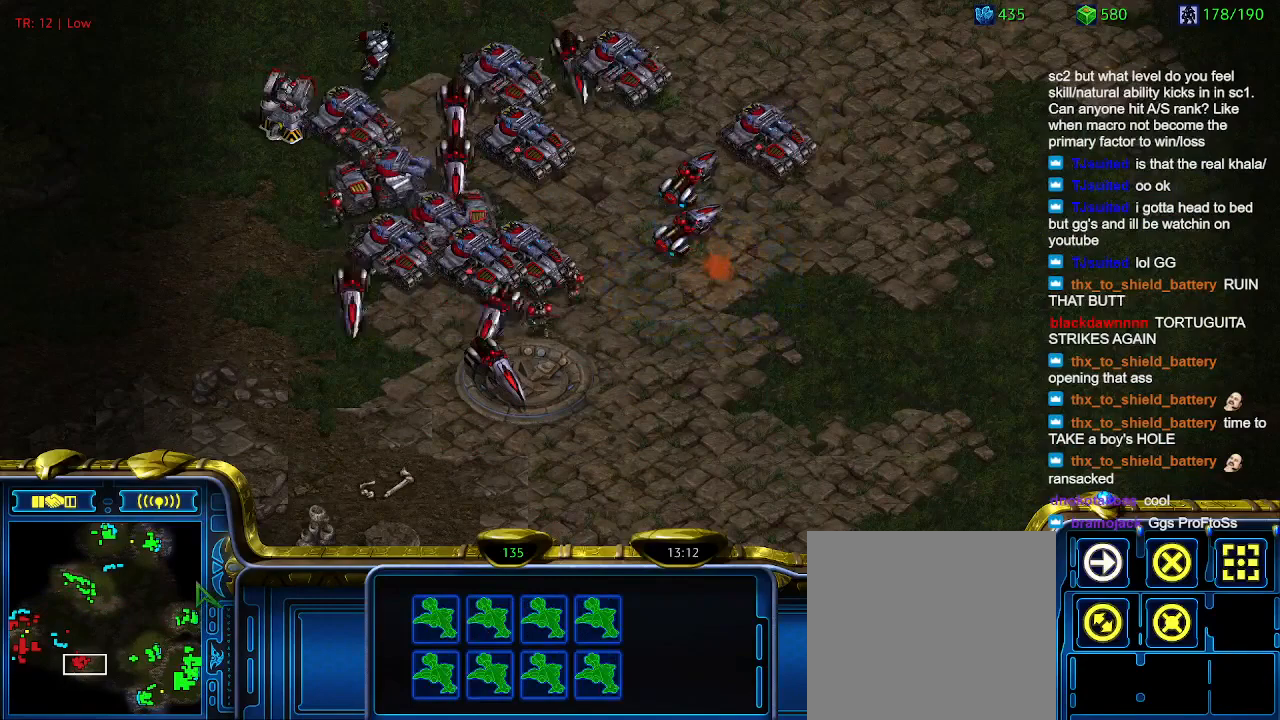
{"keys": [], "events": []}
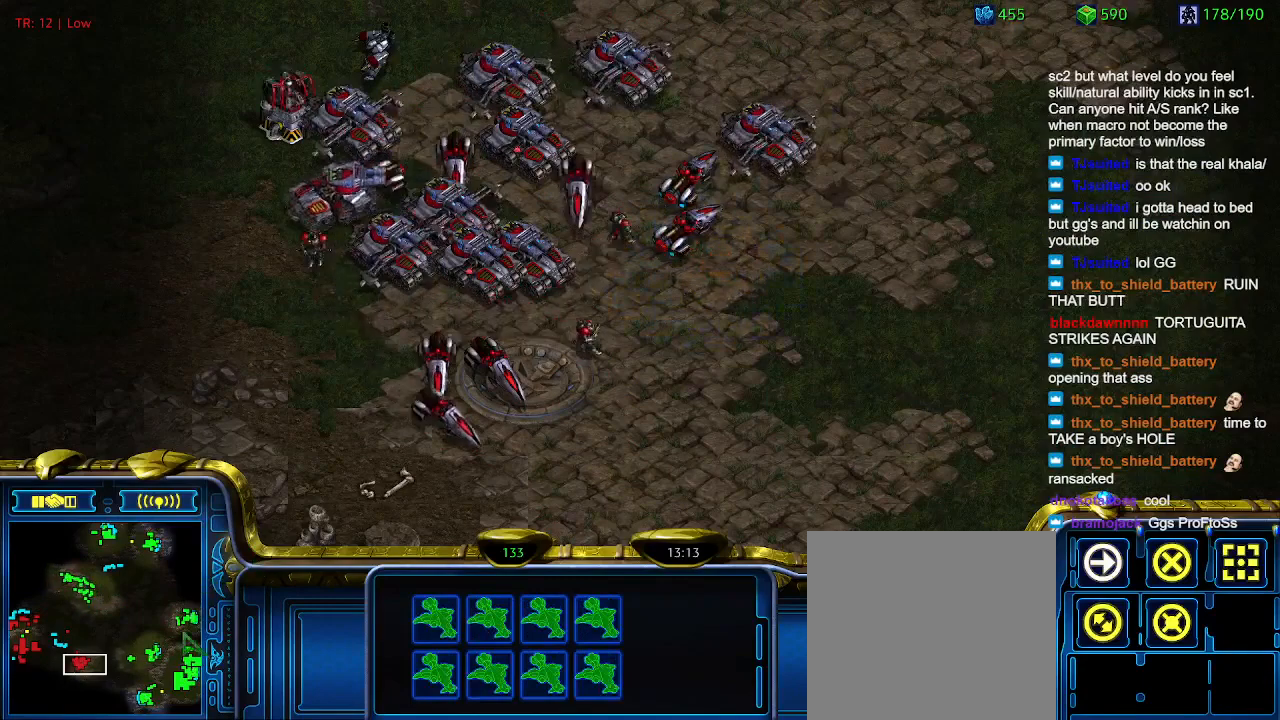
{"keys": [], "events": [[300, "ctrl", "down"], [400, "4", "down"], [466, "4", "up"], [466, "ctrl", "up"]]}
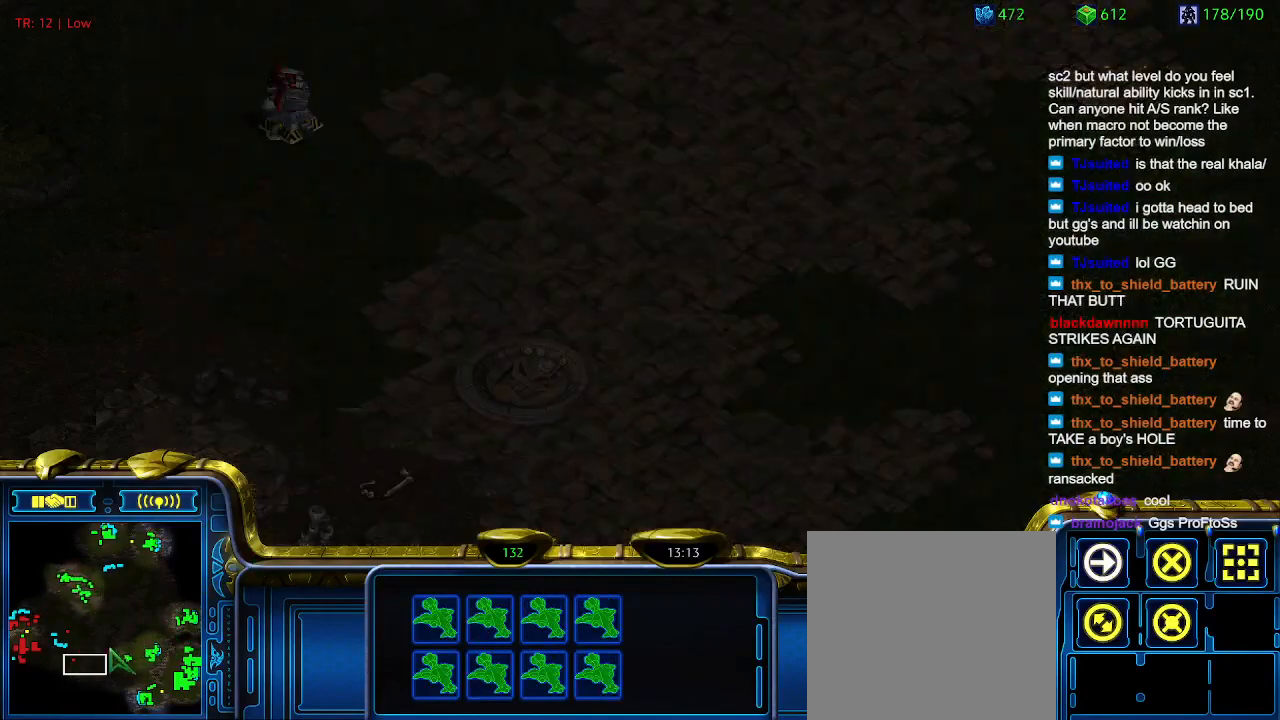
{"keys": [], "events": []}
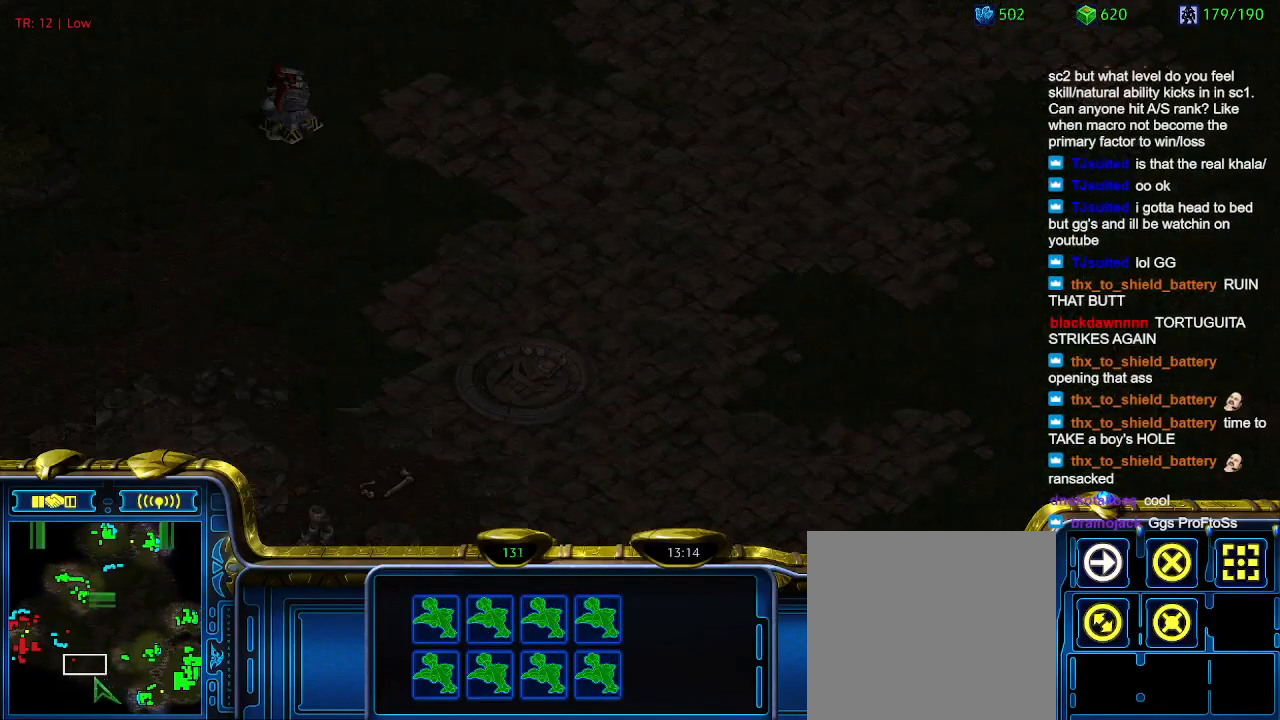
{"keys": [], "events": []}
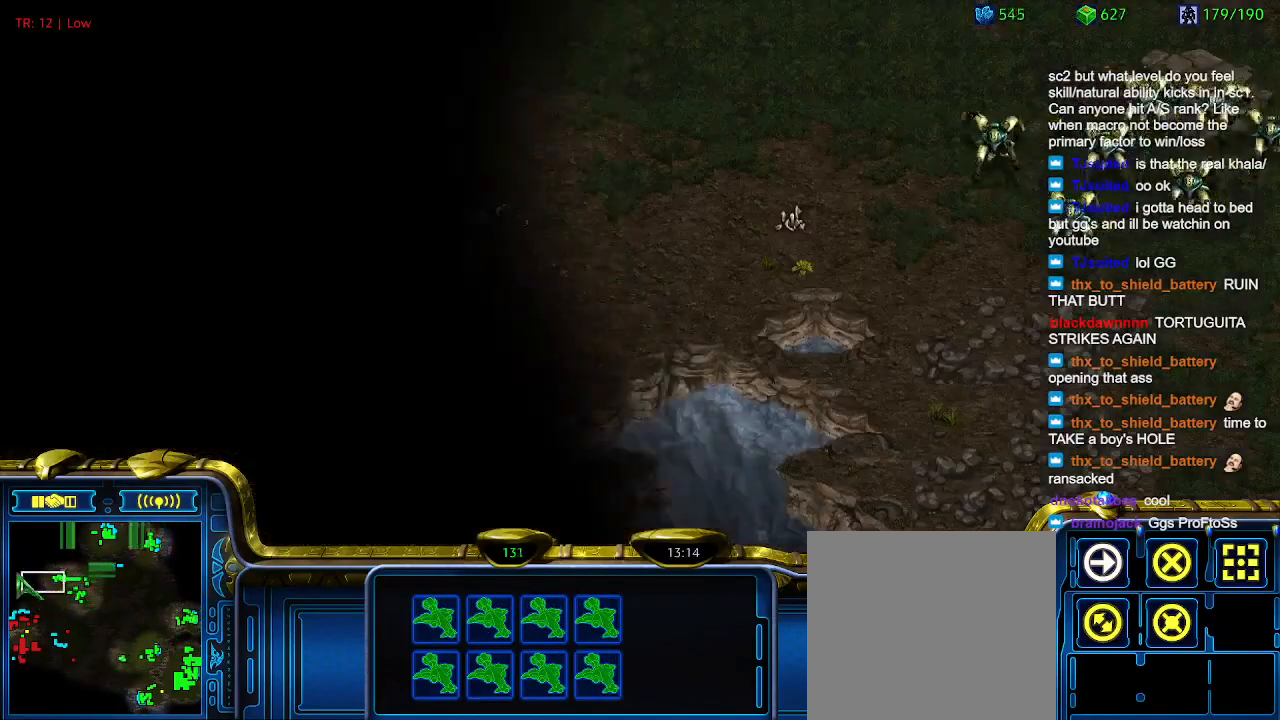
{"keys": [], "events": [[66, "1", "down"], [133, "1", "up"]]}
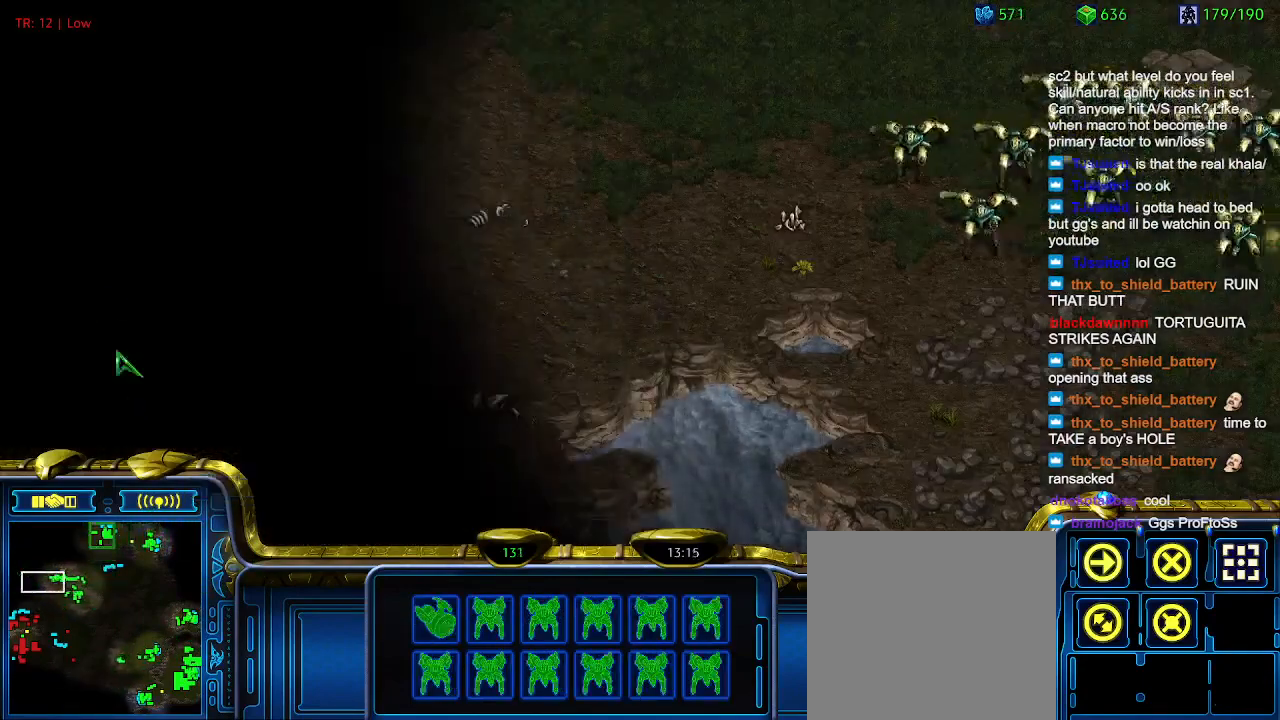
{"keys": [], "events": [[33, "a", "down"], [133, "a", "up"], [266, "2", "down"], [300, "2", "up"], [400, "a", "down"], [500, "a", "up"]]}
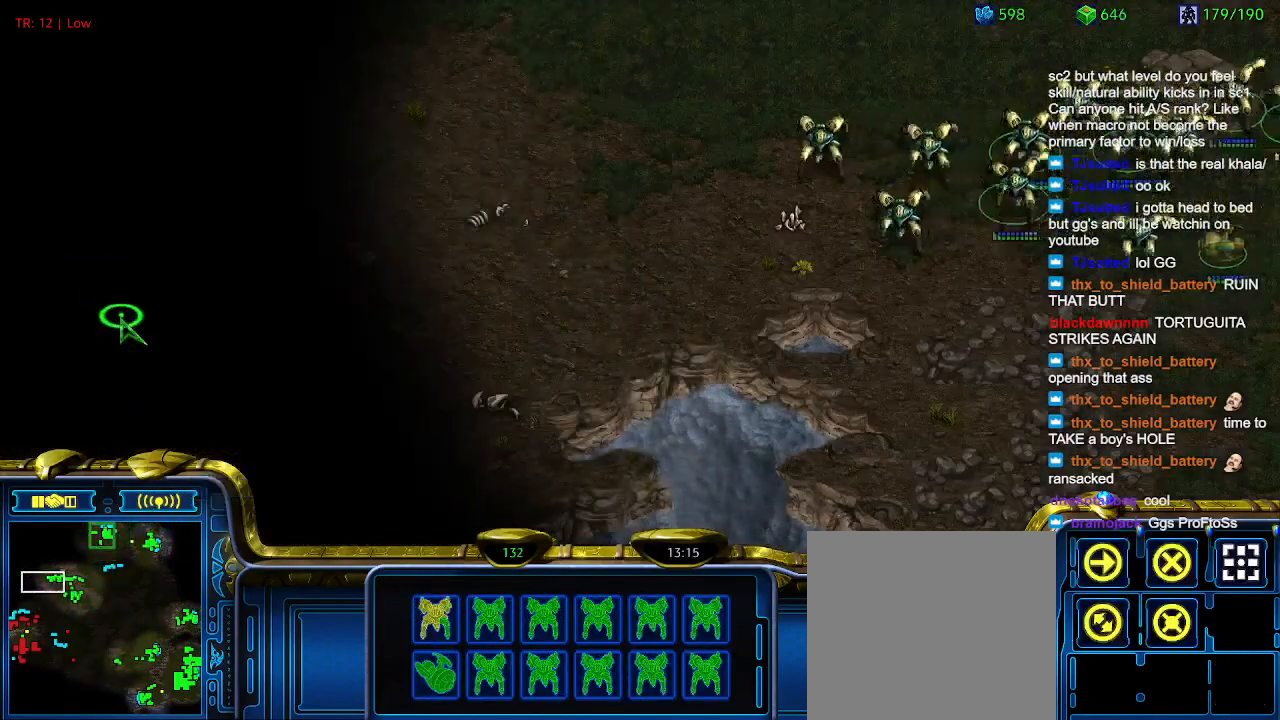
{"keys": [], "events": [[100, "3", "down"], [133, "3", "up"], [233, "a", "down"], [333, "a", "up"]]}
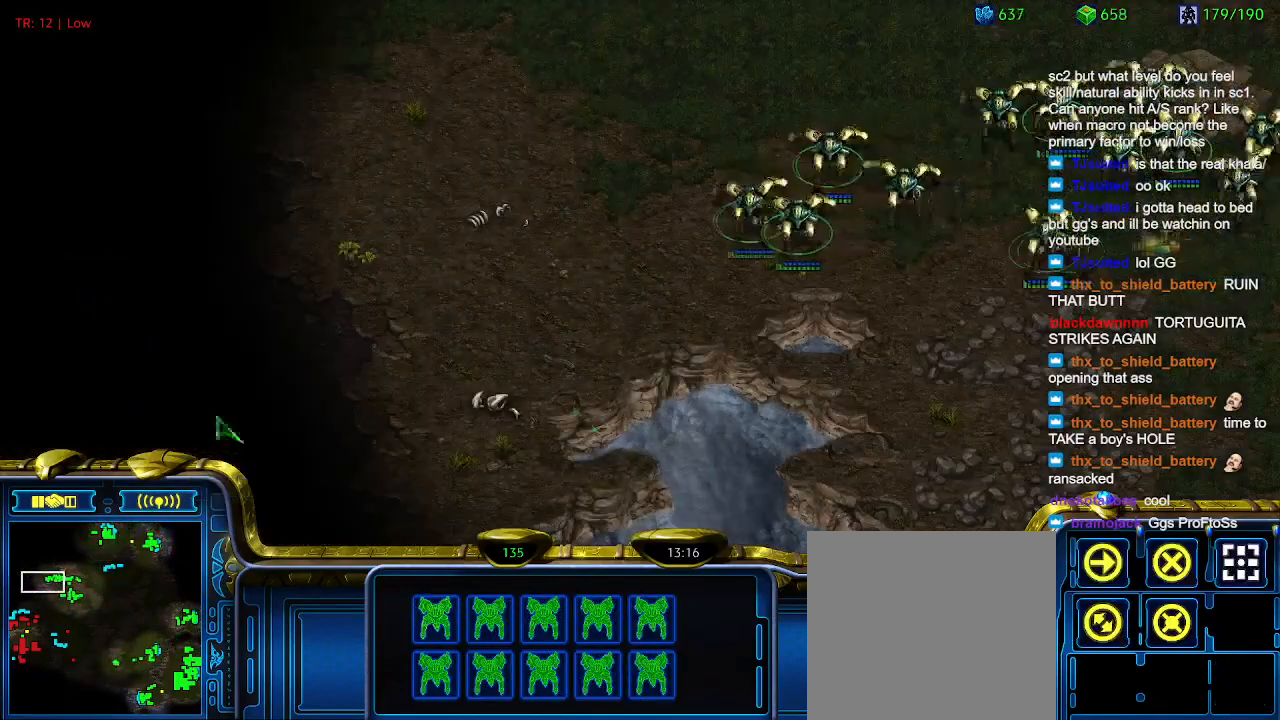
{"keys": [], "events": []}
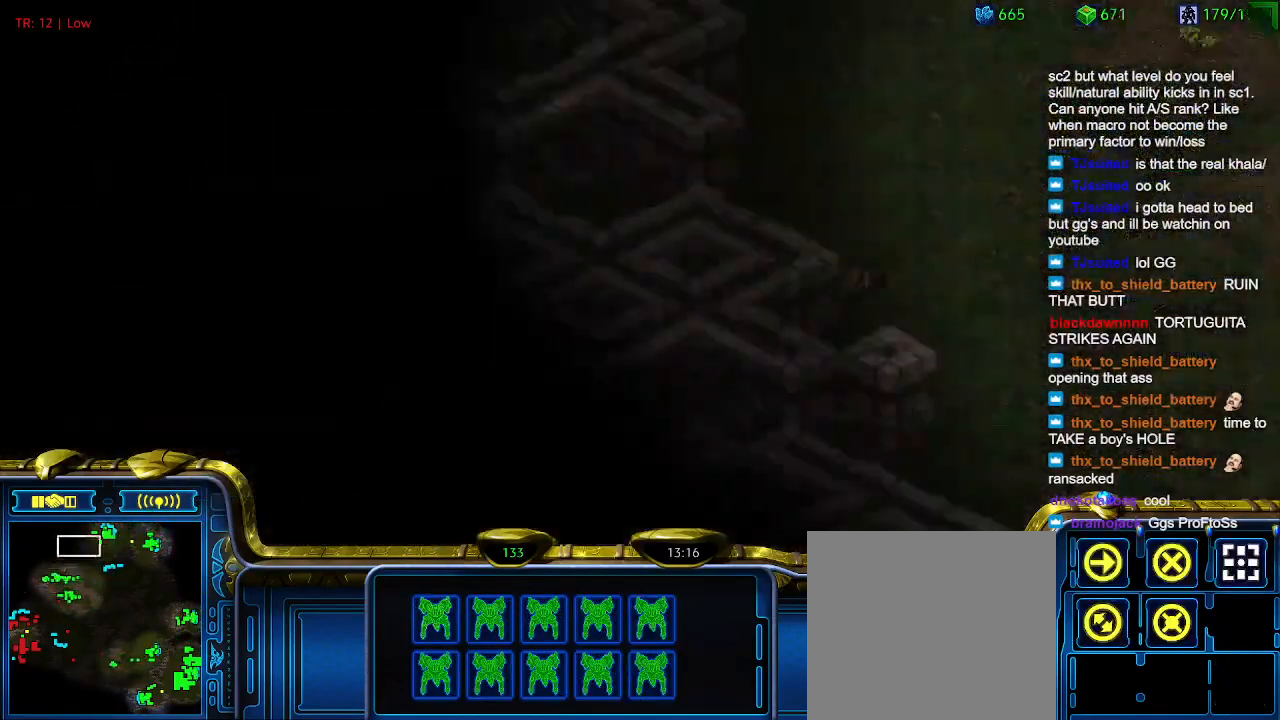
{"keys": [], "events": []}
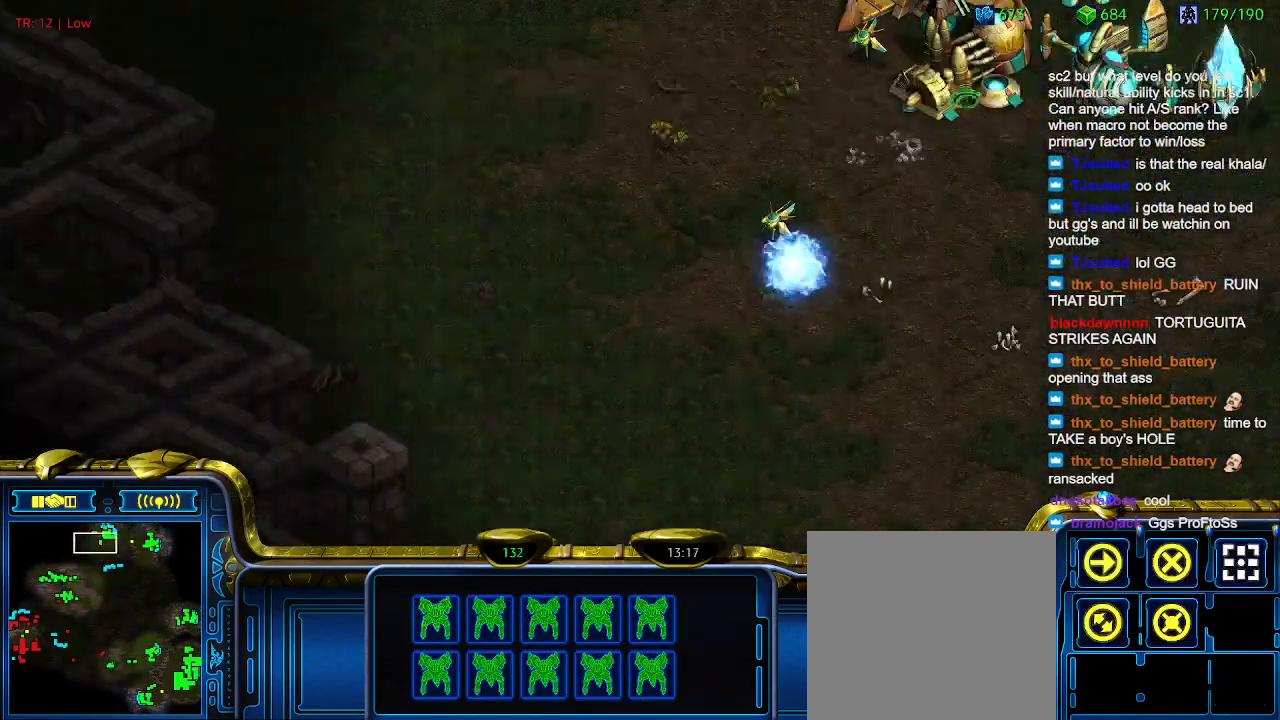
{"keys": ["q"], "events": [[466, "q", "down"]]}
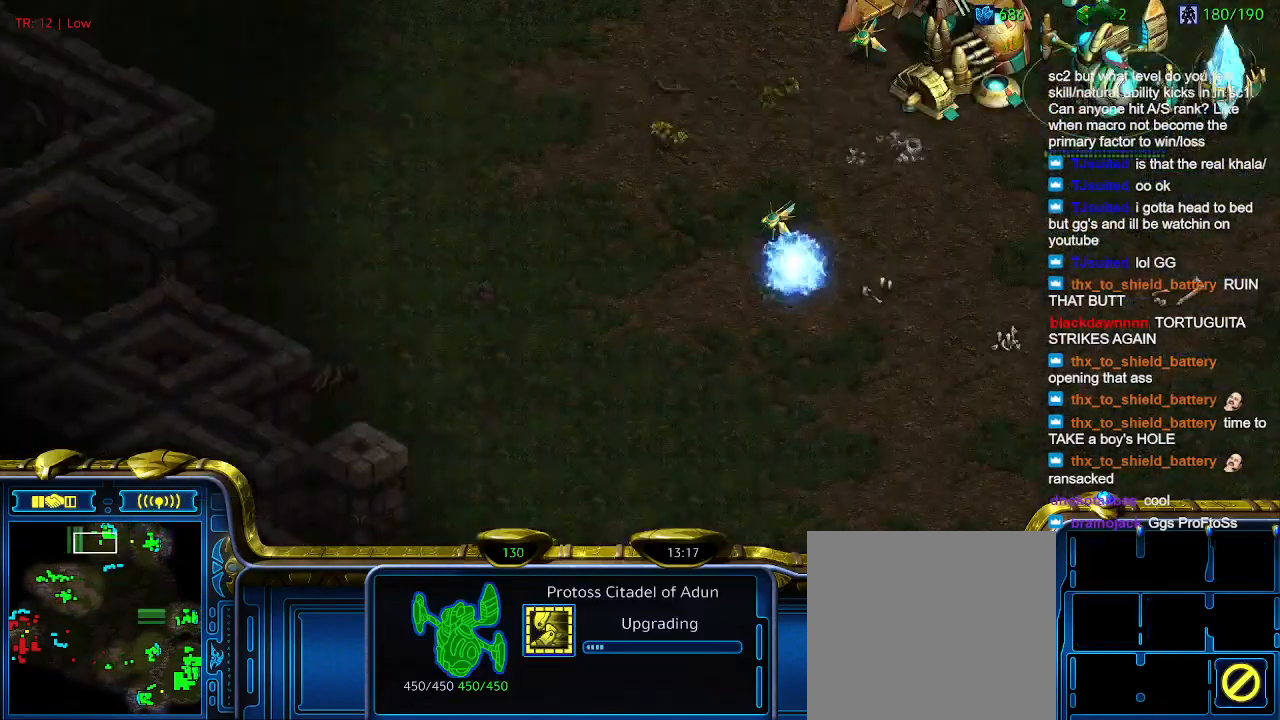
{"keys": [], "events": [[100, "q", "up"]]}
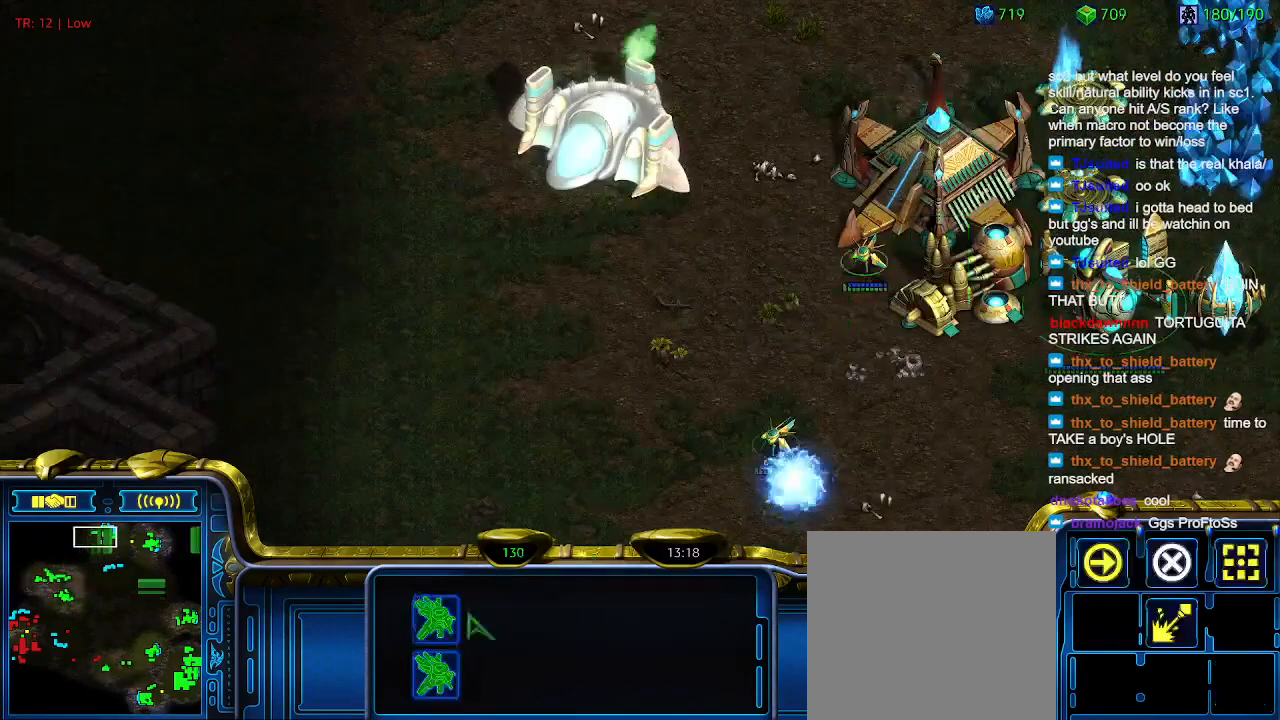
{"keys": [], "events": []}
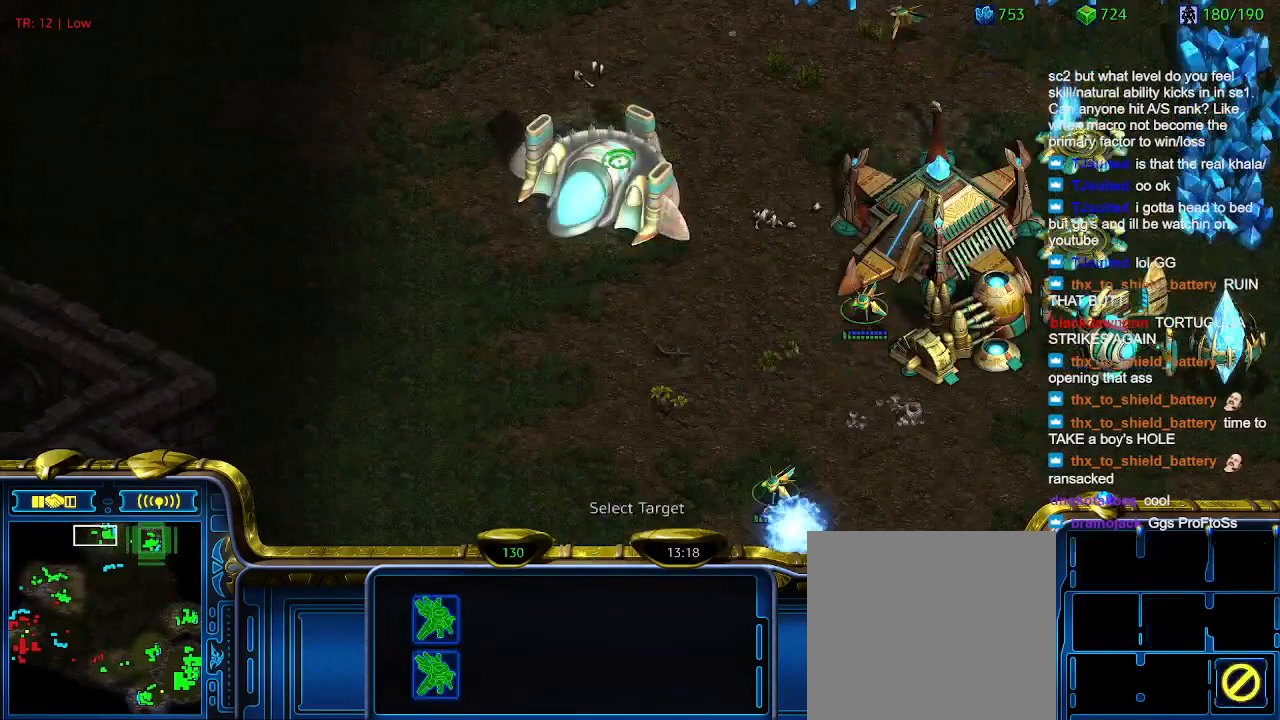
{"keys": [], "events": []}
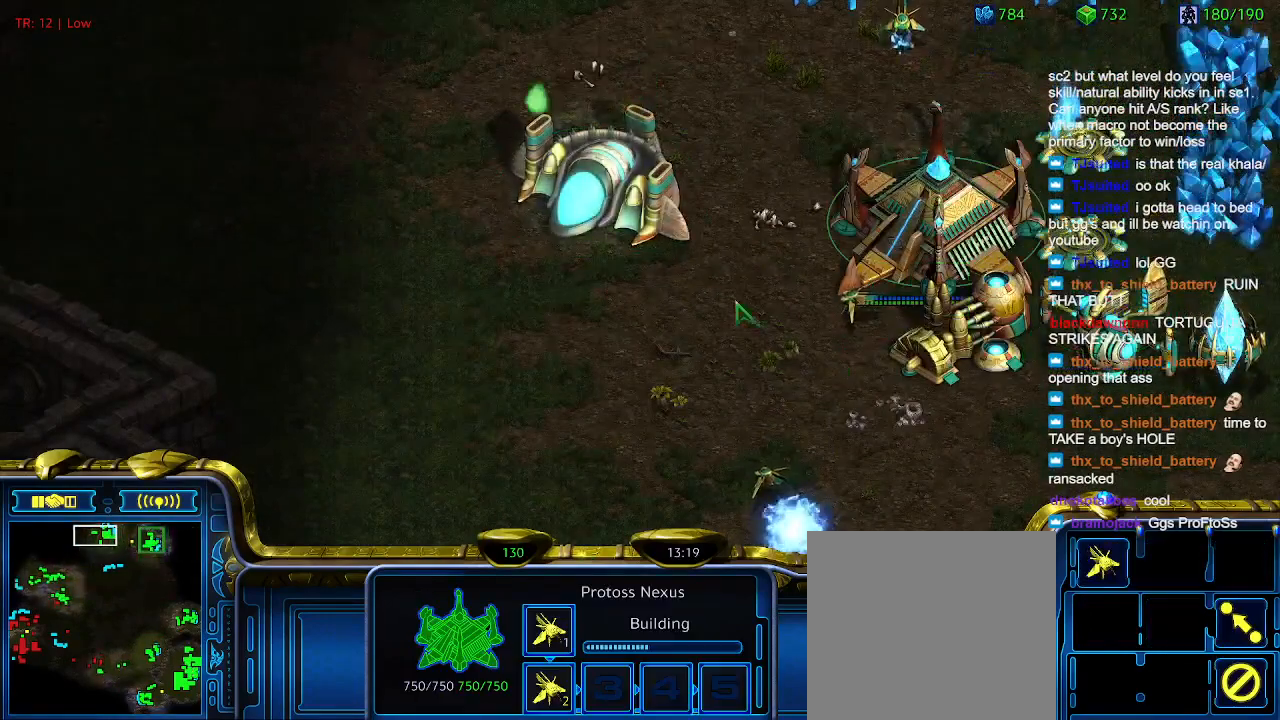
{"keys": [], "events": [[100, "t", "down"], [233, "t", "up"], [333, "t", "down"], [366, "t", "up"]]}
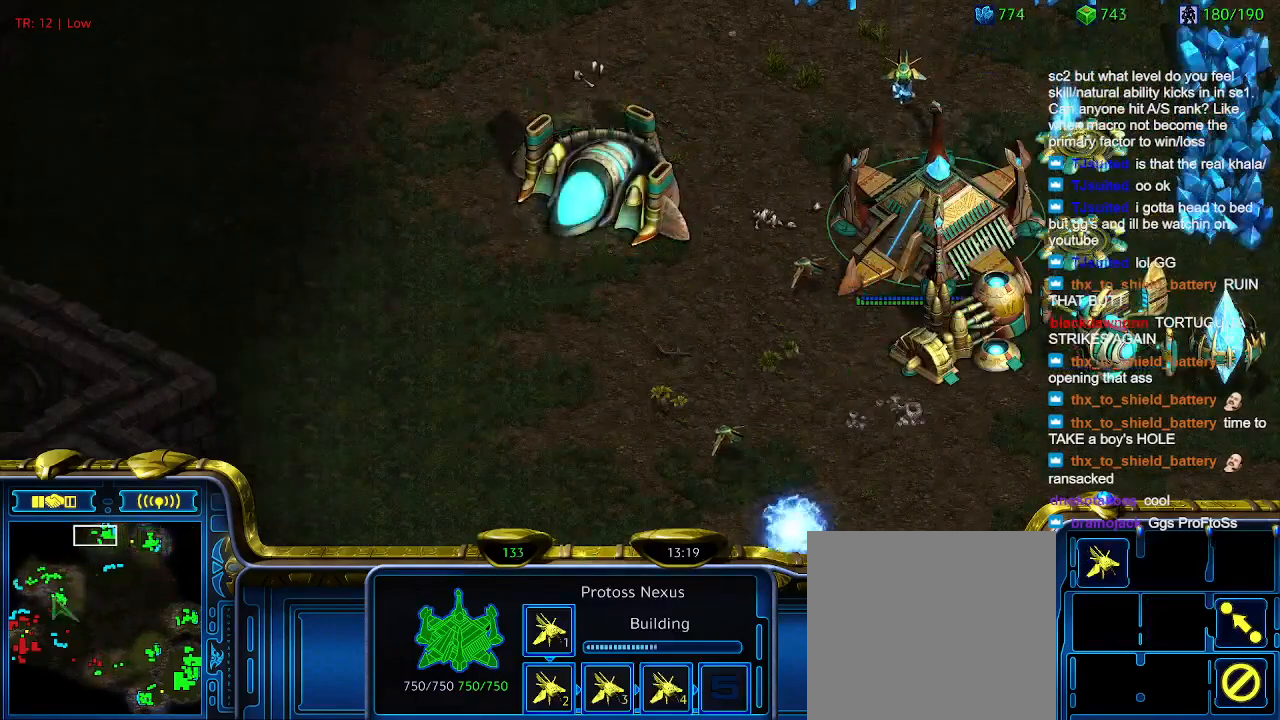
{"keys": ["1"], "events": [[433, "1", "down"]]}
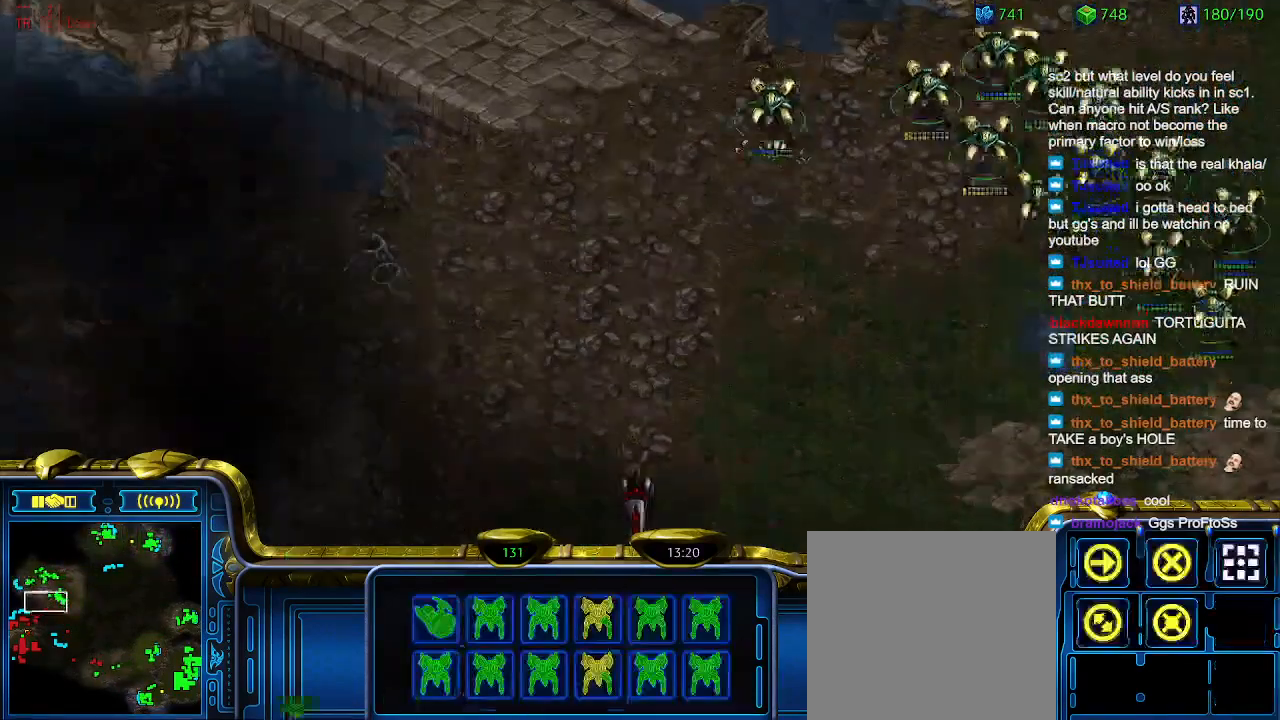
{"keys": ["2"], "events": [[33, "1", "up"], [166, "a", "down"], [266, "a", "up"], [500, "2", "down"]]}
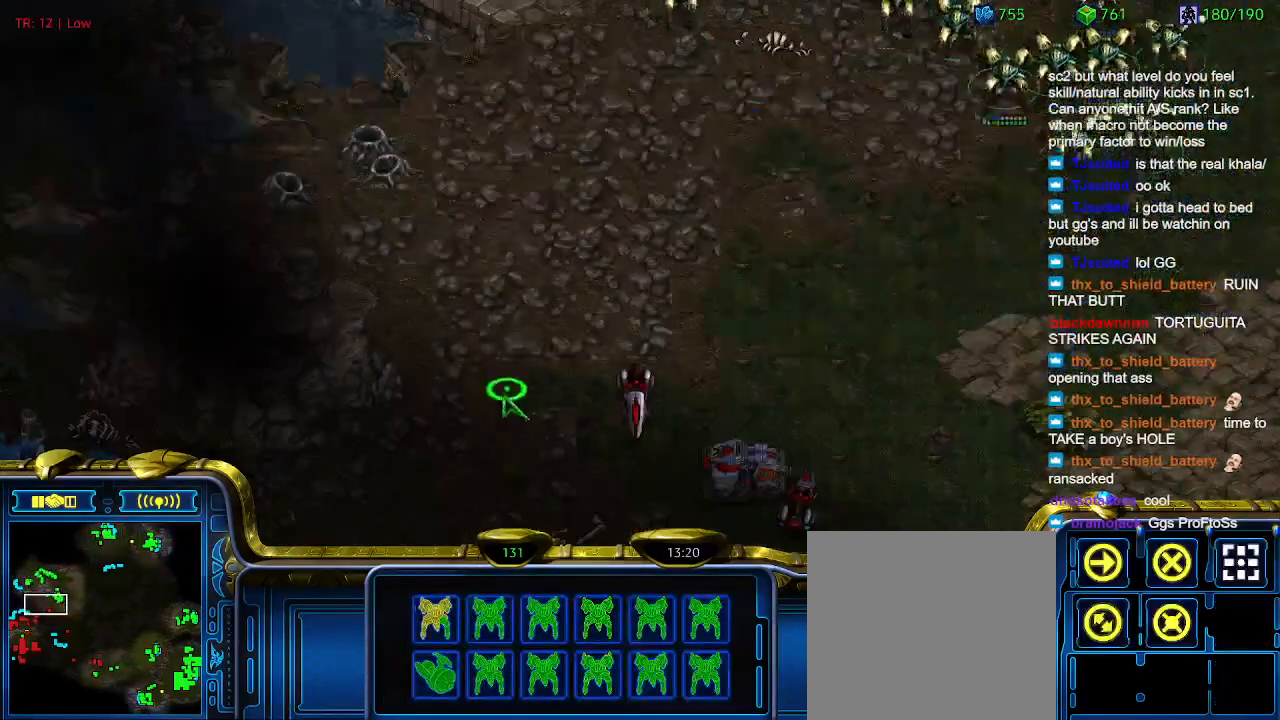
{"keys": ["a"], "events": [[100, "2", "up"], [200, "a", "down"], [233, "a", "up"], [333, "3", "down"], [400, "3", "up"], [466, "a", "down"]]}
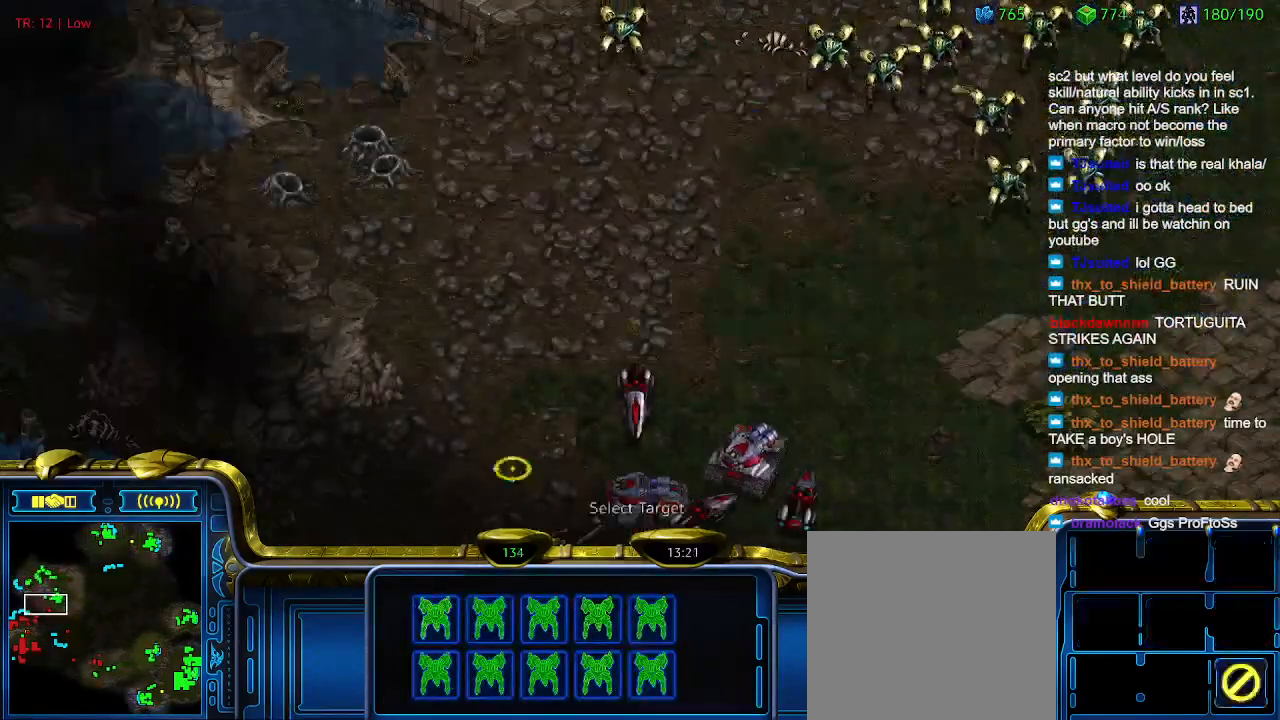
{"keys": [], "events": [[66, "a", "up"], [200, "4", "down"], [266, "4", "up"]]}
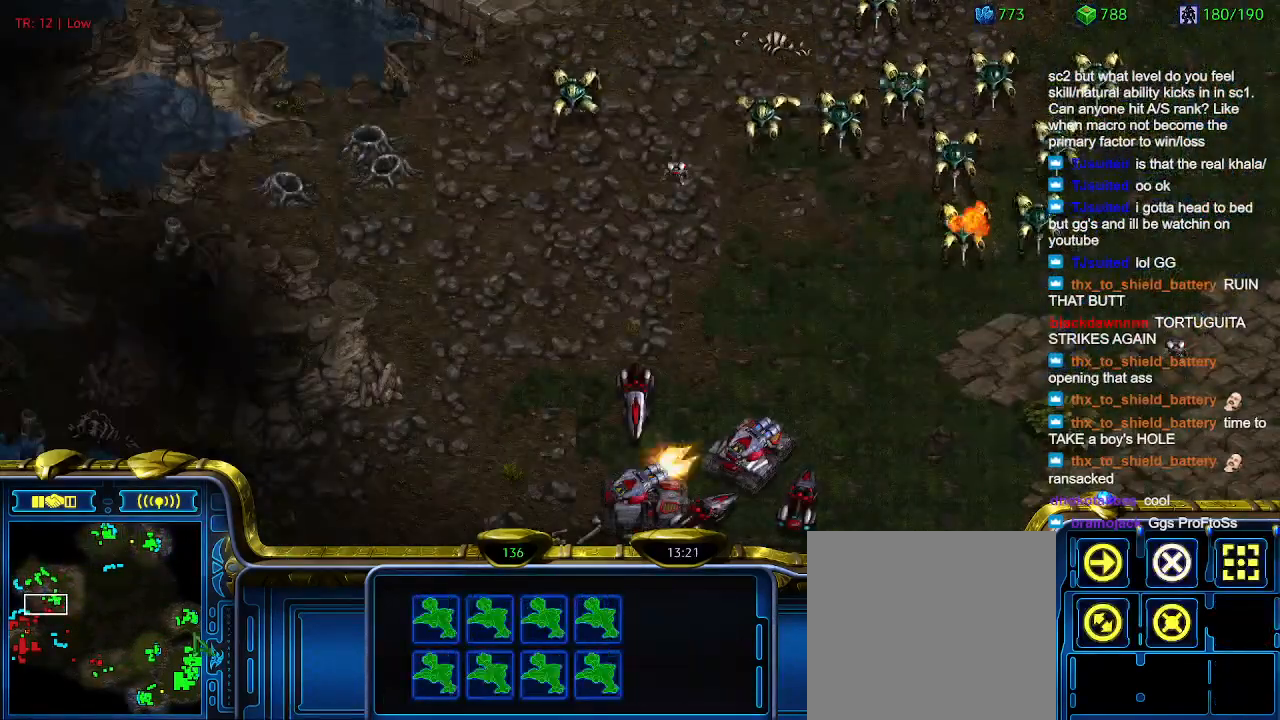
{"keys": [], "events": []}
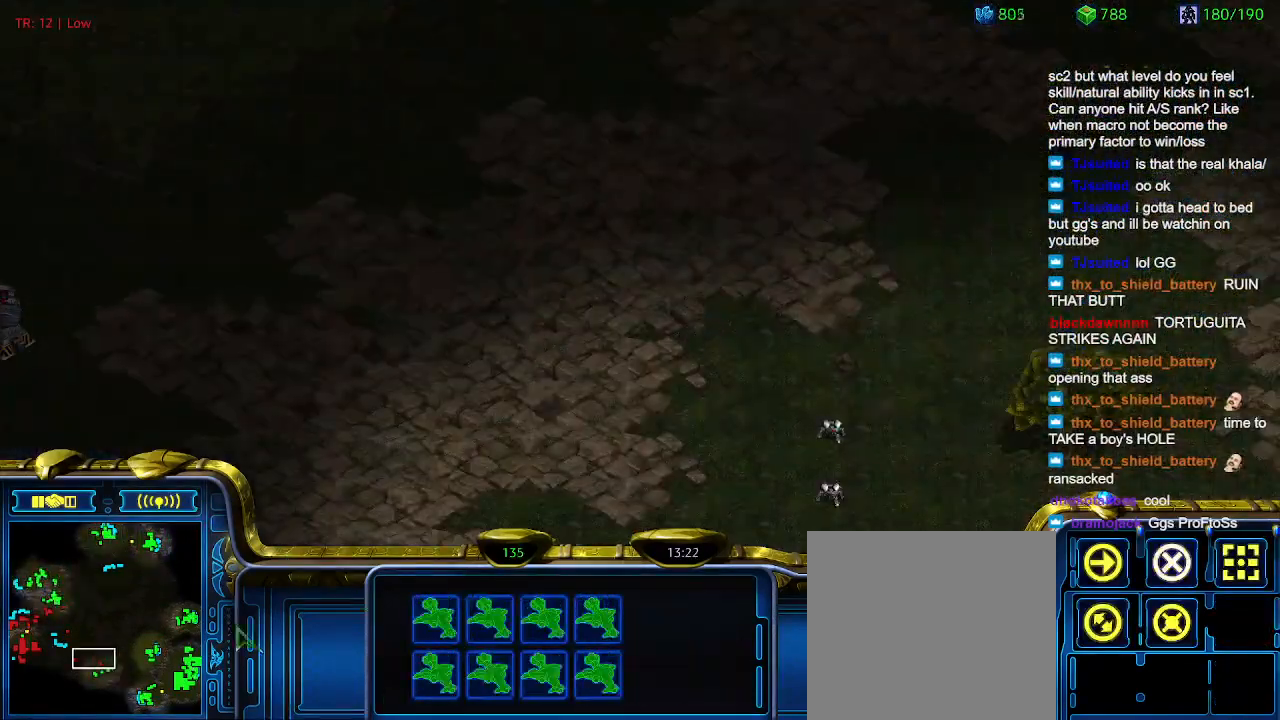
{"keys": [], "events": []}
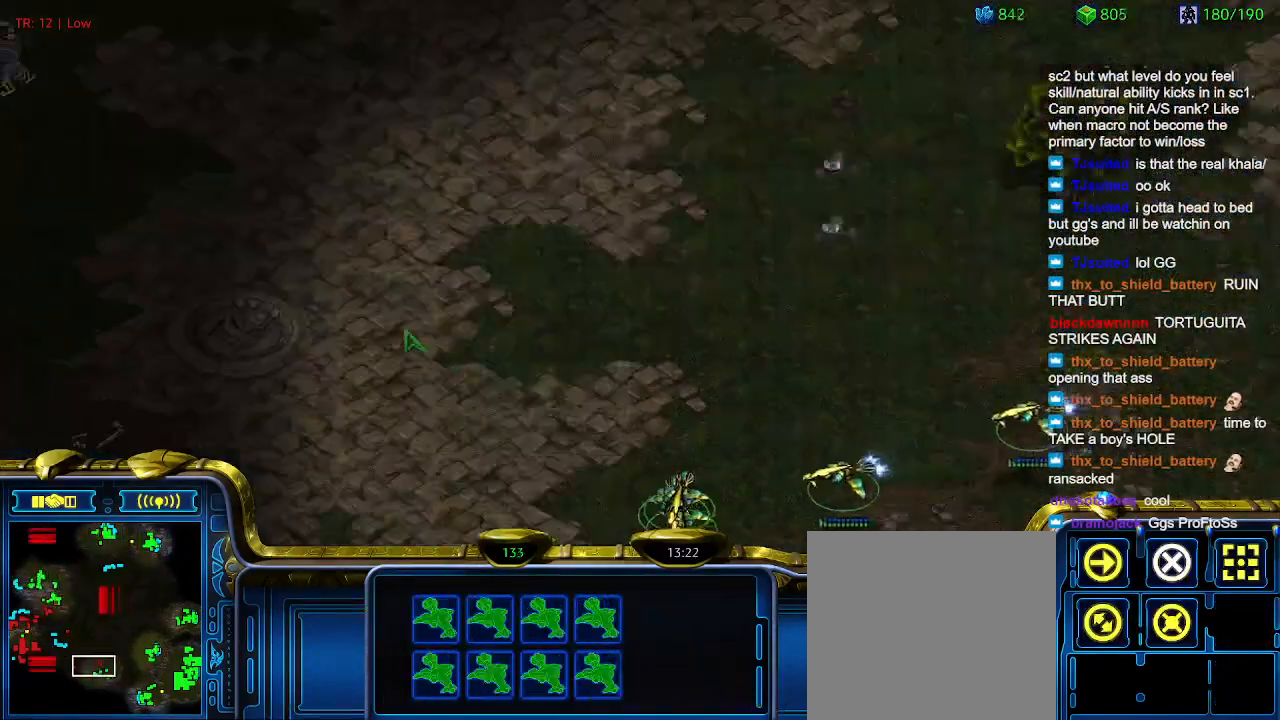
{"keys": ["ctrl"], "events": [[433, "ctrl", "down"]]}
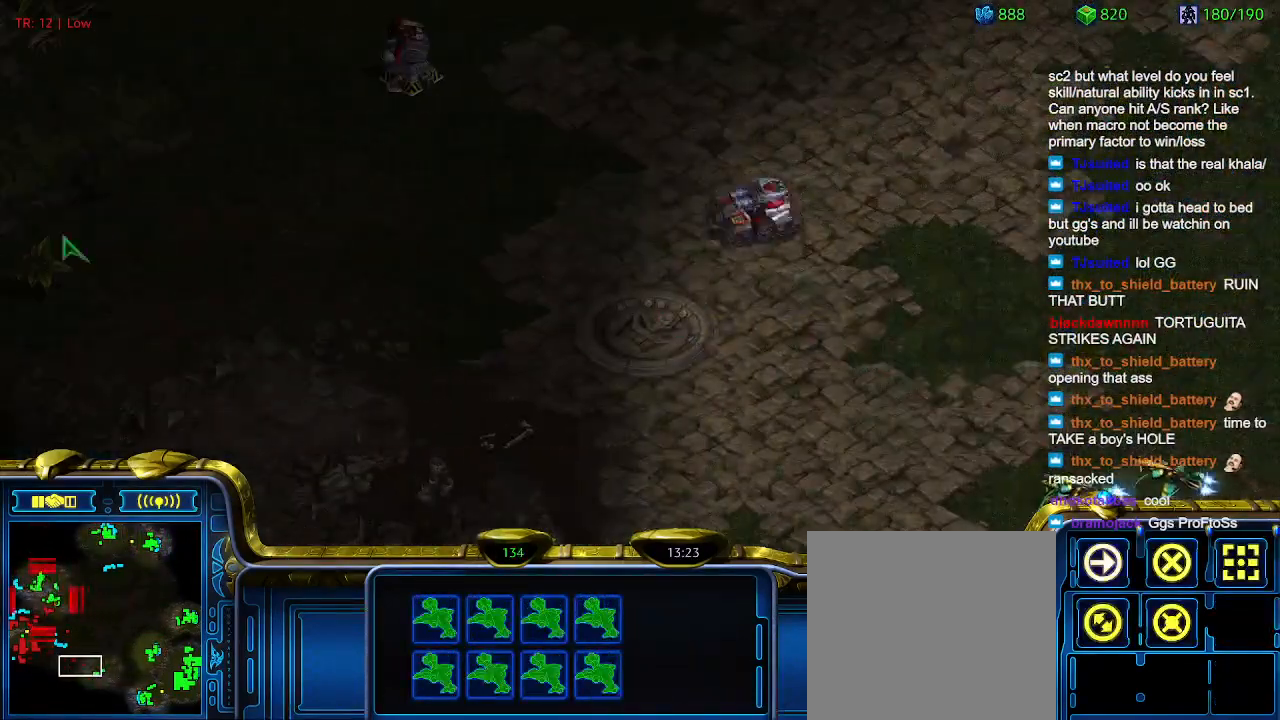
{"keys": [], "events": [[33, "4", "down"], [100, "4", "up"], [100, "ctrl", "up"]]}